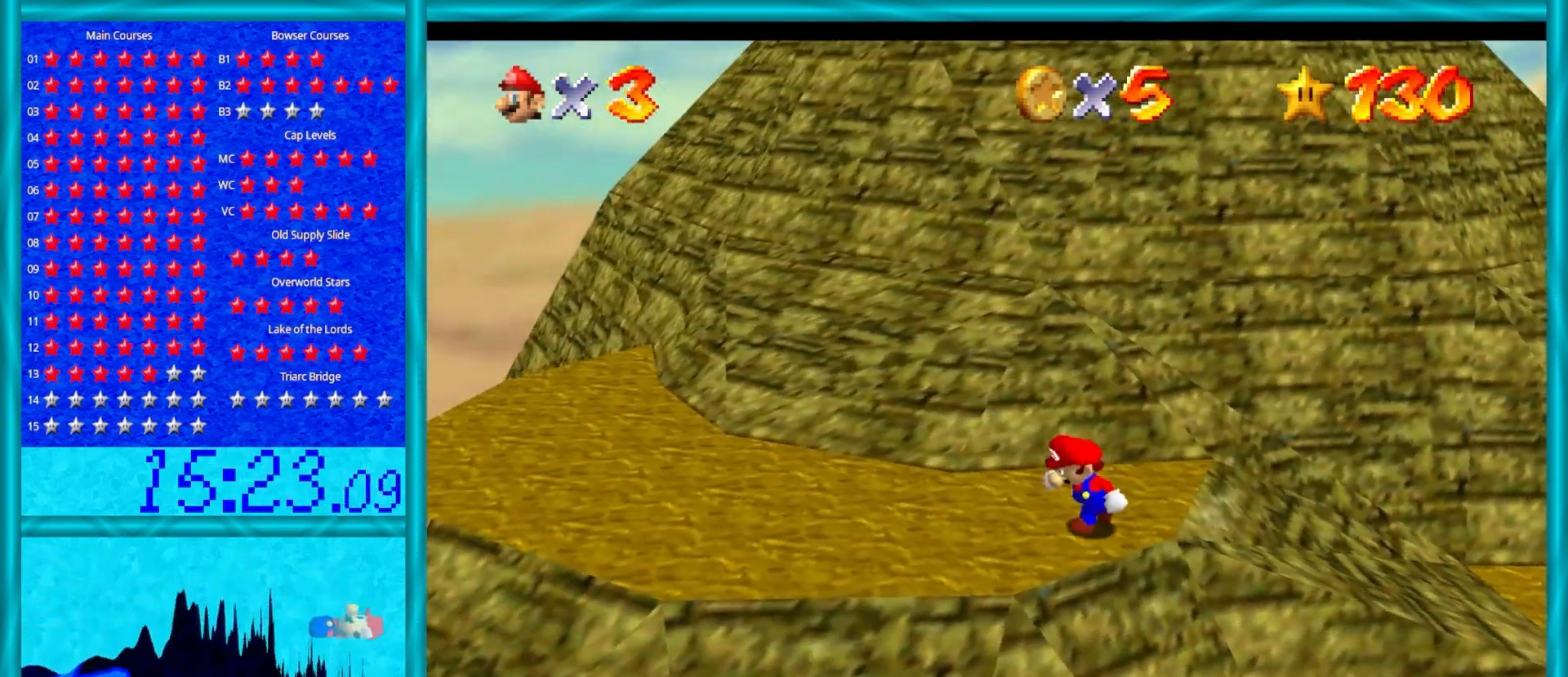
Gameplay with a controller (Nintendo layout); each line is a JSON object with the inputs held at the frame after it. "events" lists button and stick changes between this image and that frame as [ms after this image, input, new state], when the widget could be followed in between. Not read: L1 L3 R3.
{"buttons": ["A", "Z"], "left_stick": "up", "events": [[233, "left_stick", "up-left"], [333, "left_stick", "up"], [400, "Z", "down"], [433, "A", "down"]]}
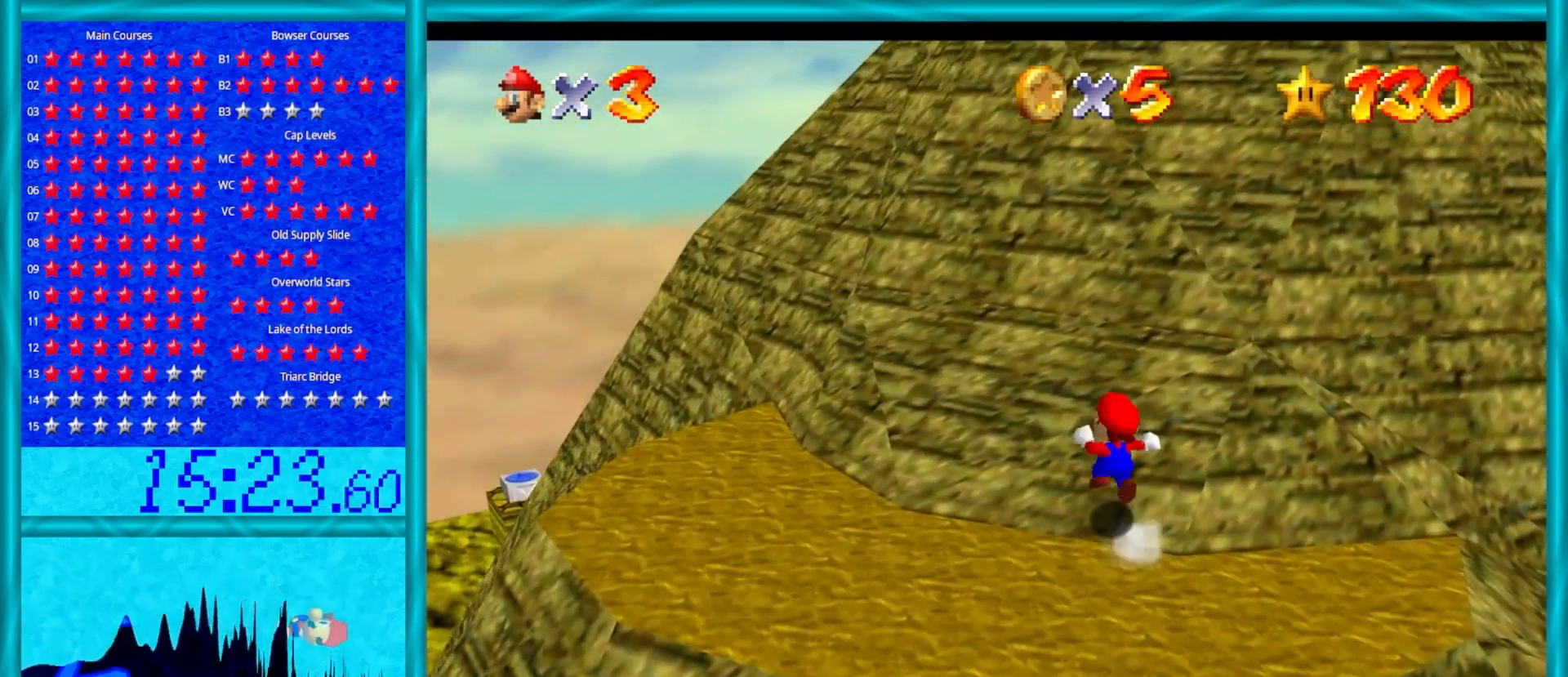
{"buttons": ["A"], "left_stick": "up-right", "events": [[150, "Z", "up"], [483, "left_stick", "up-right"]]}
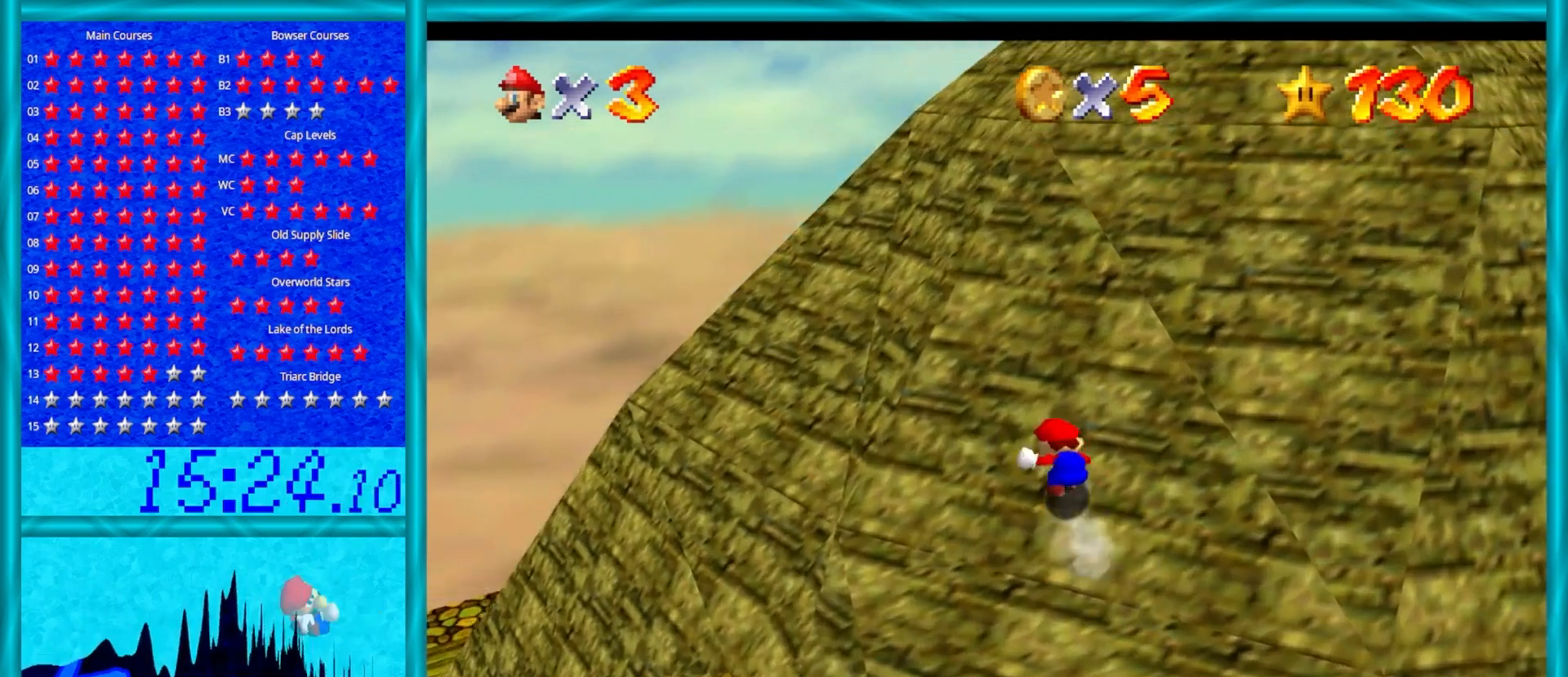
{"buttons": ["A"], "left_stick": "up-right", "events": [[300, "left_stick", "right"], [483, "left_stick", "up-right"]]}
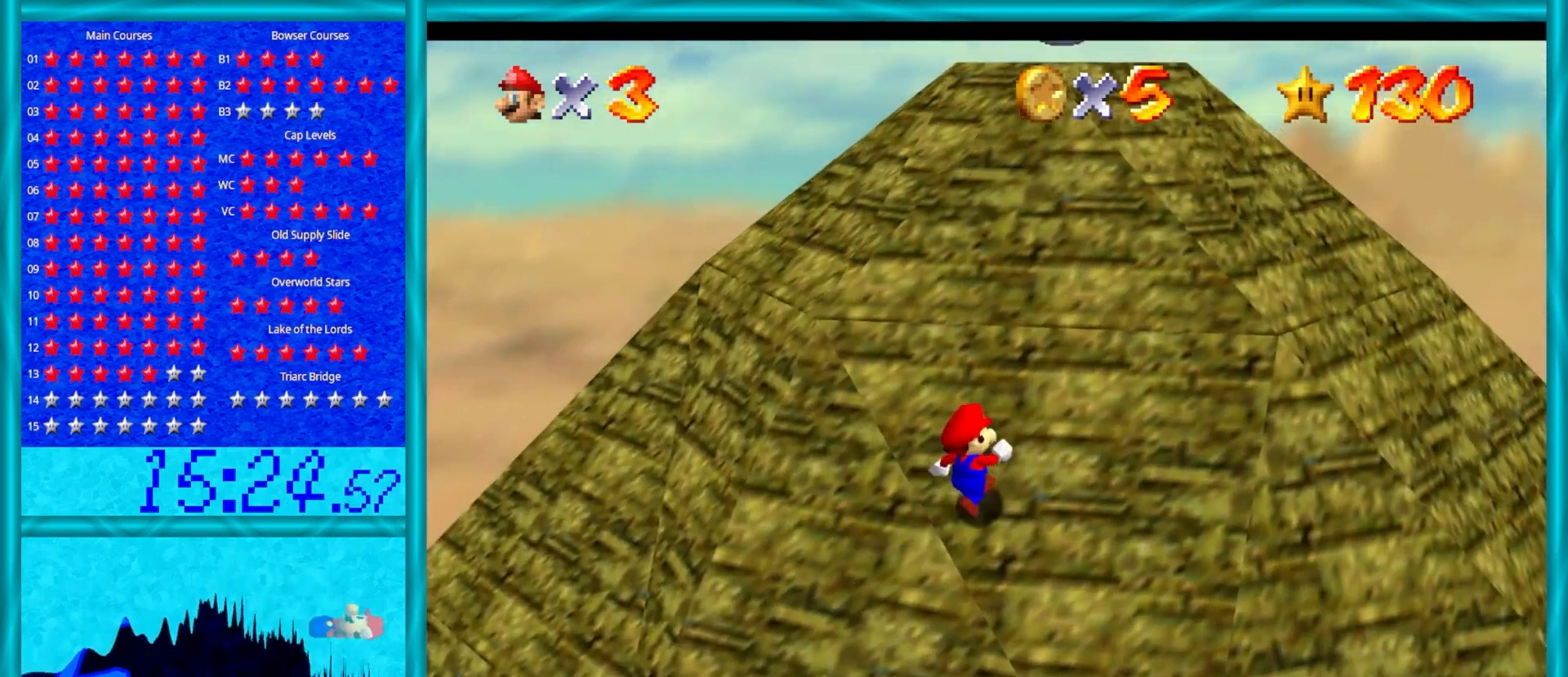
{"buttons": ["A"], "left_stick": "up", "events": [[33, "left_stick", "up"], [333, "B", "down"], [500, "B", "up"]]}
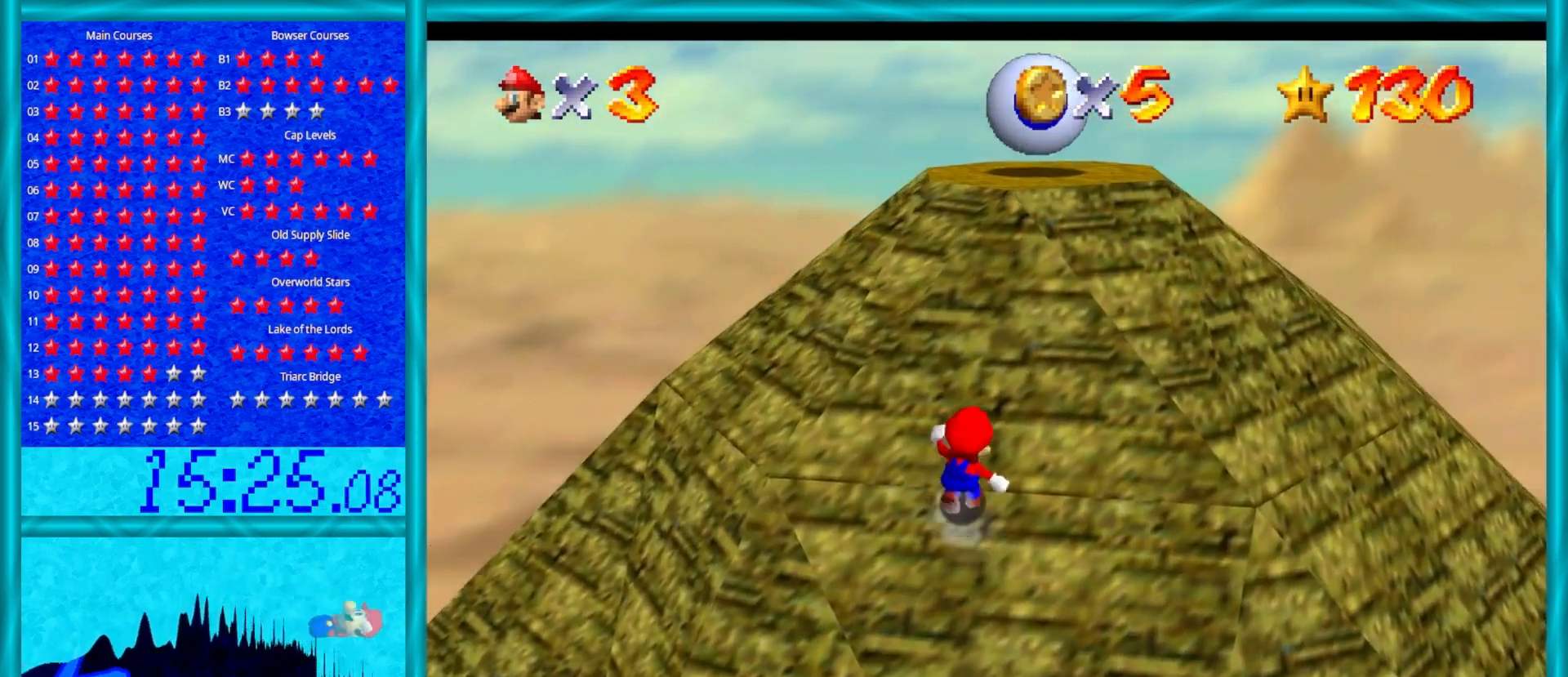
{"buttons": ["A"], "left_stick": "up", "events": [[200, "B", "down"], [350, "B", "up"]]}
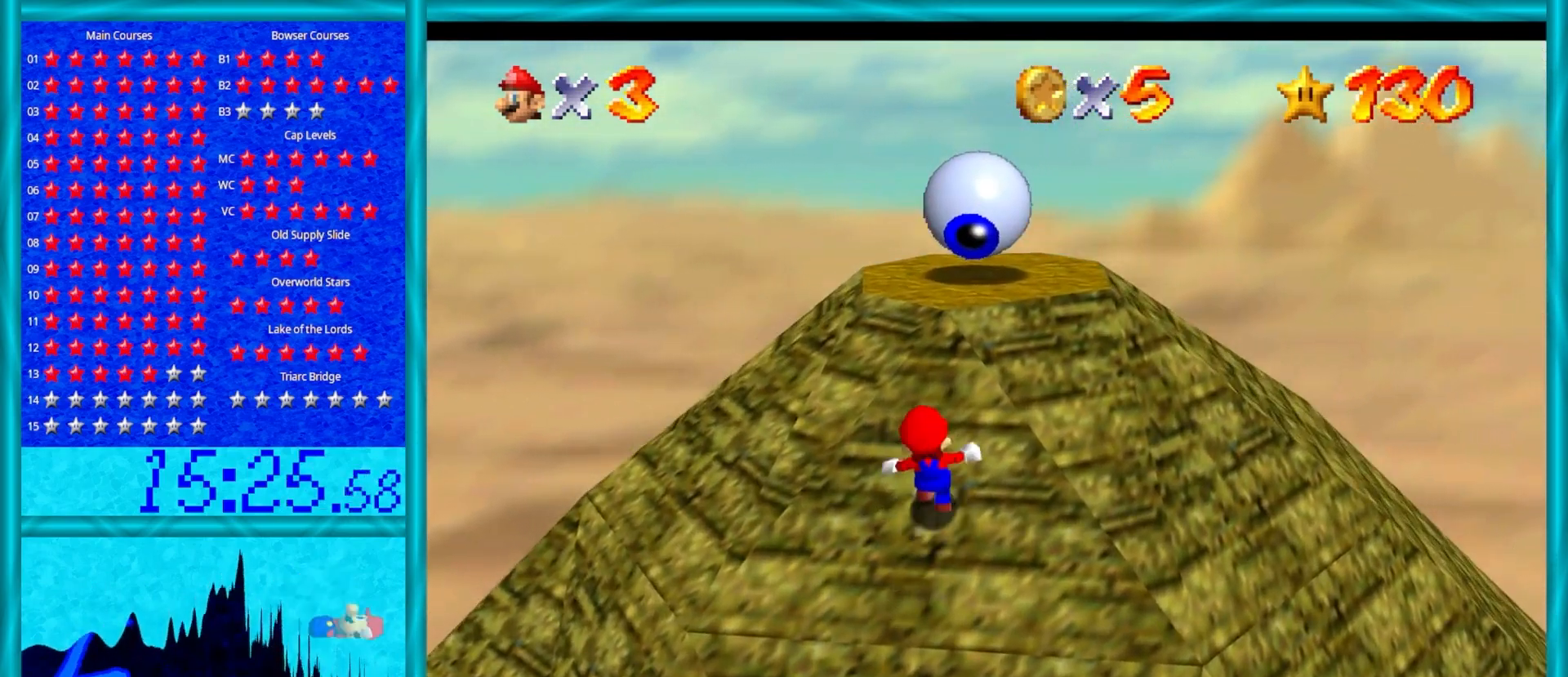
{"buttons": ["A"], "left_stick": "up-right", "events": [[167, "left_stick", "up-right"], [233, "B", "down"], [417, "B", "up"]]}
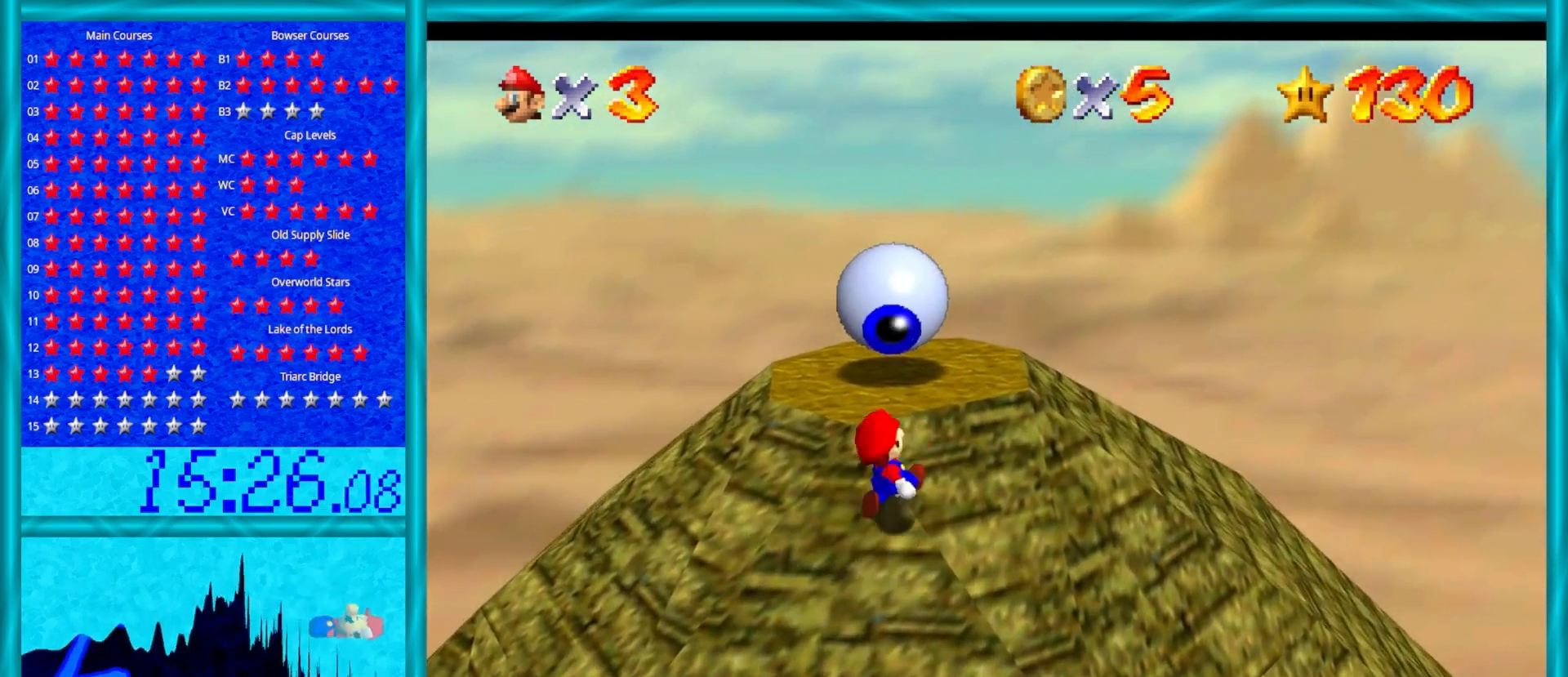
{"buttons": [], "left_stick": "up-right", "events": [[167, "B", "down"], [283, "B", "up"], [367, "A", "up"]]}
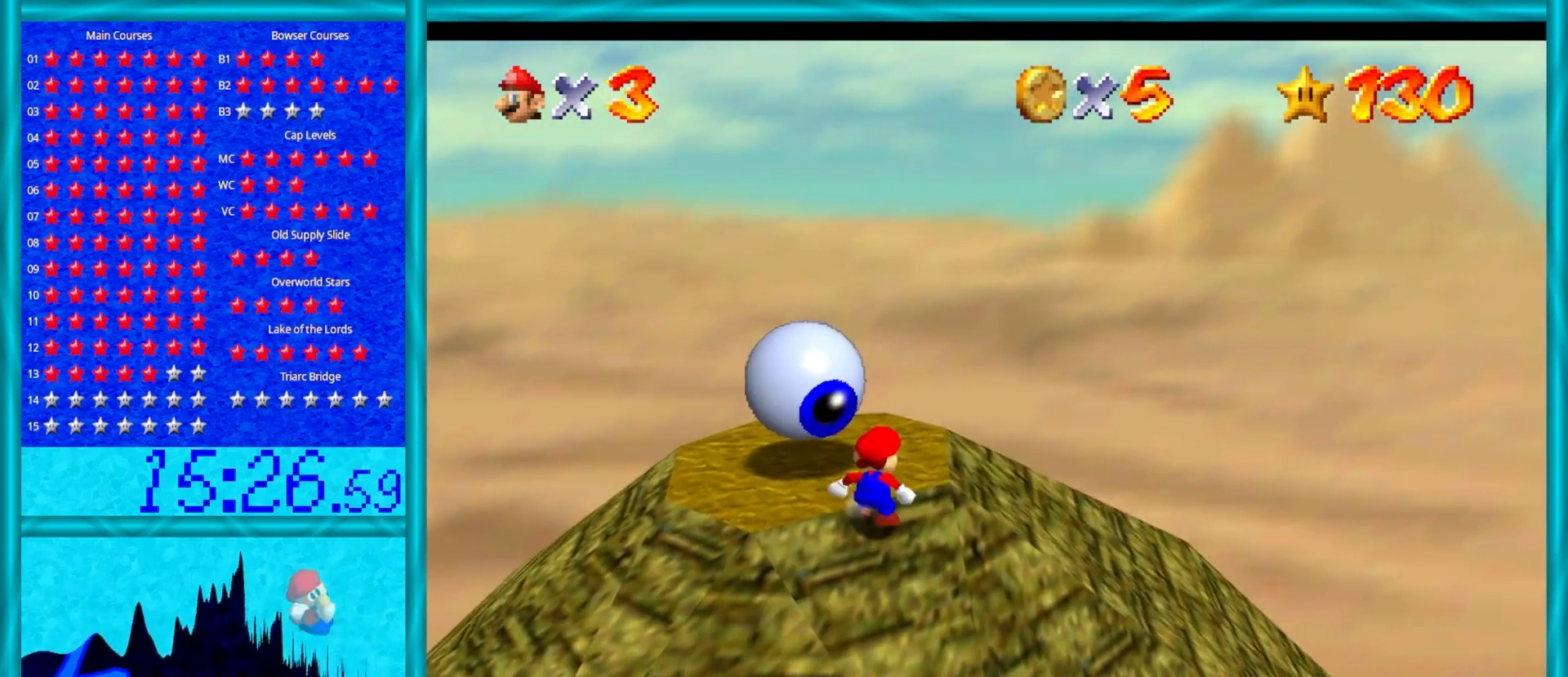
{"buttons": [], "left_stick": "up", "events": [[200, "left_stick", "up"]]}
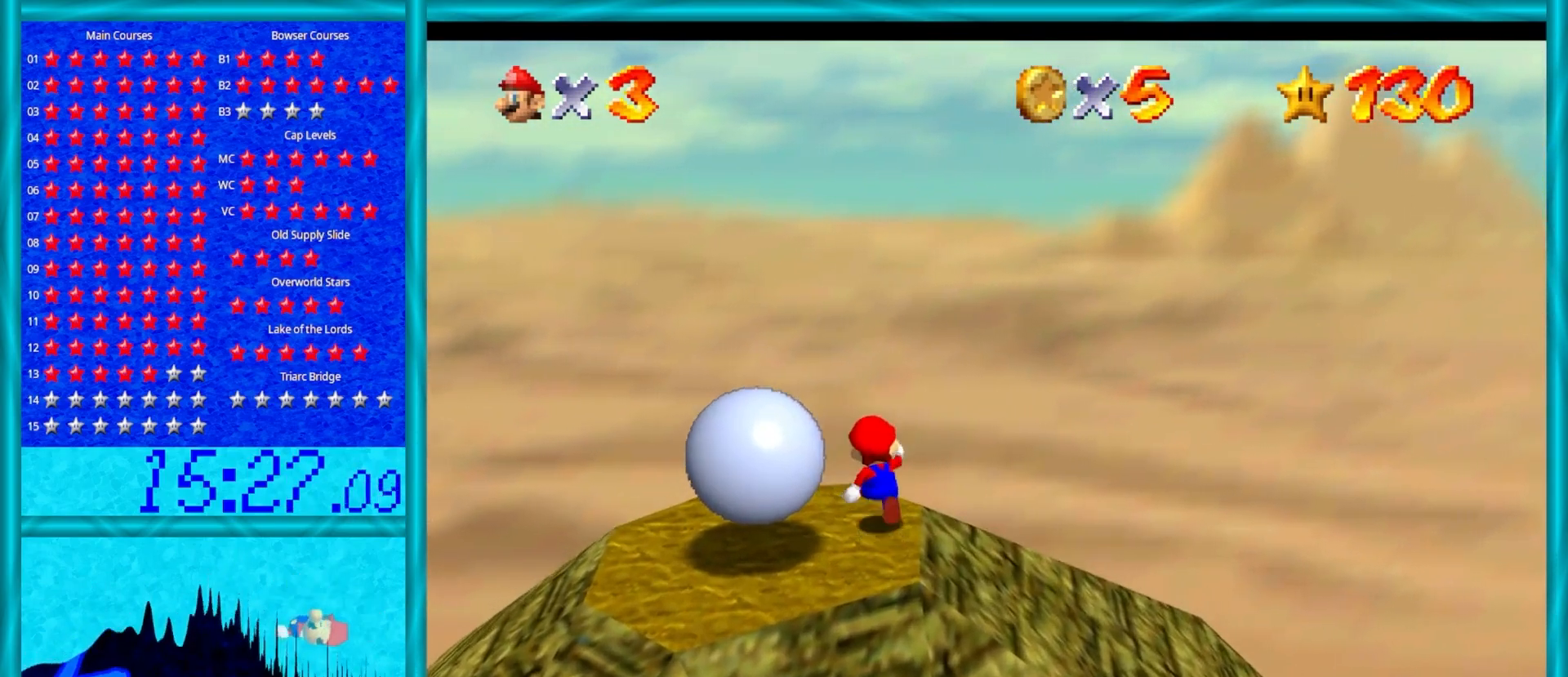
{"buttons": [], "left_stick": "down-left", "events": [[33, "left_stick", "up-left"], [250, "left_stick", "left"], [383, "left_stick", "down-left"]]}
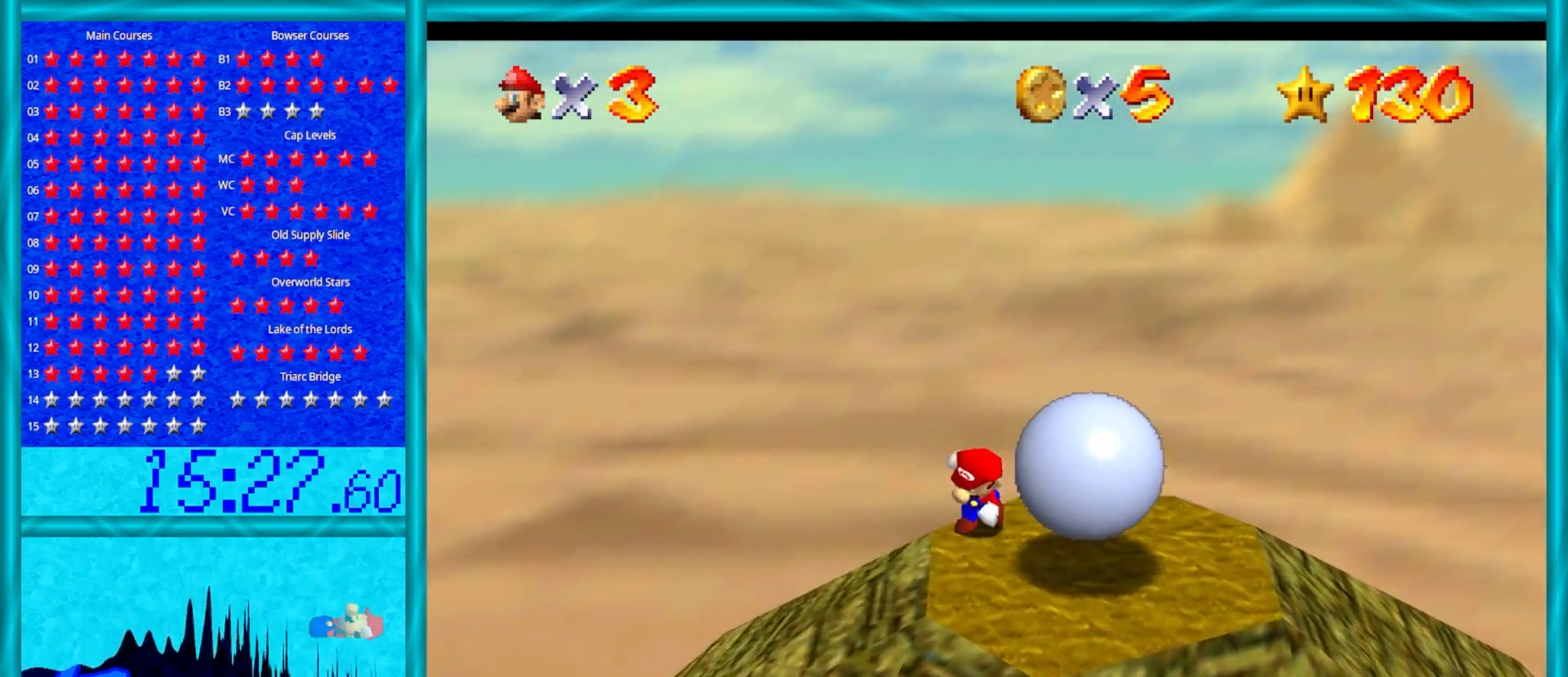
{"buttons": [], "left_stick": "right", "events": [[167, "left_stick", "down"], [350, "left_stick", "right"]]}
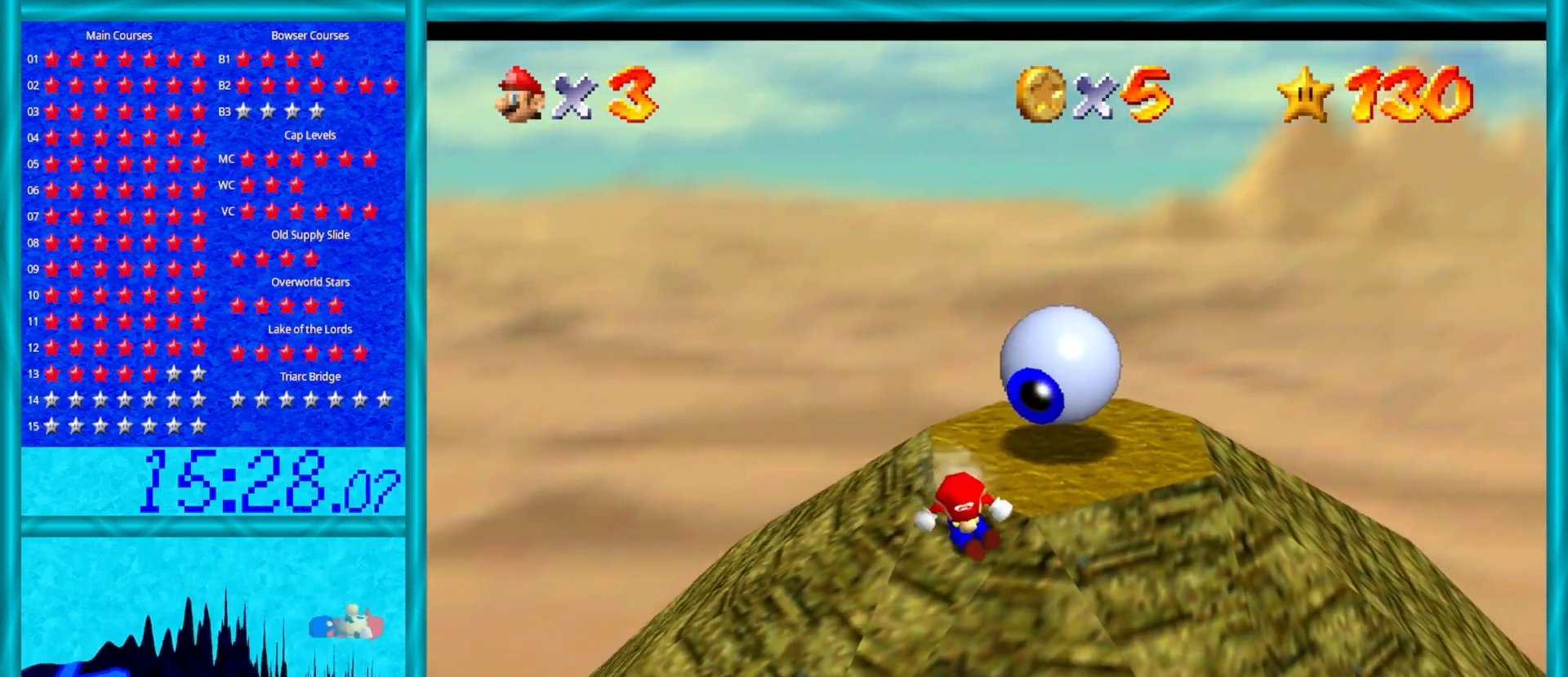
{"buttons": ["A"], "left_stick": "up-right", "events": [[100, "left_stick", "up-right"], [200, "A", "down"]]}
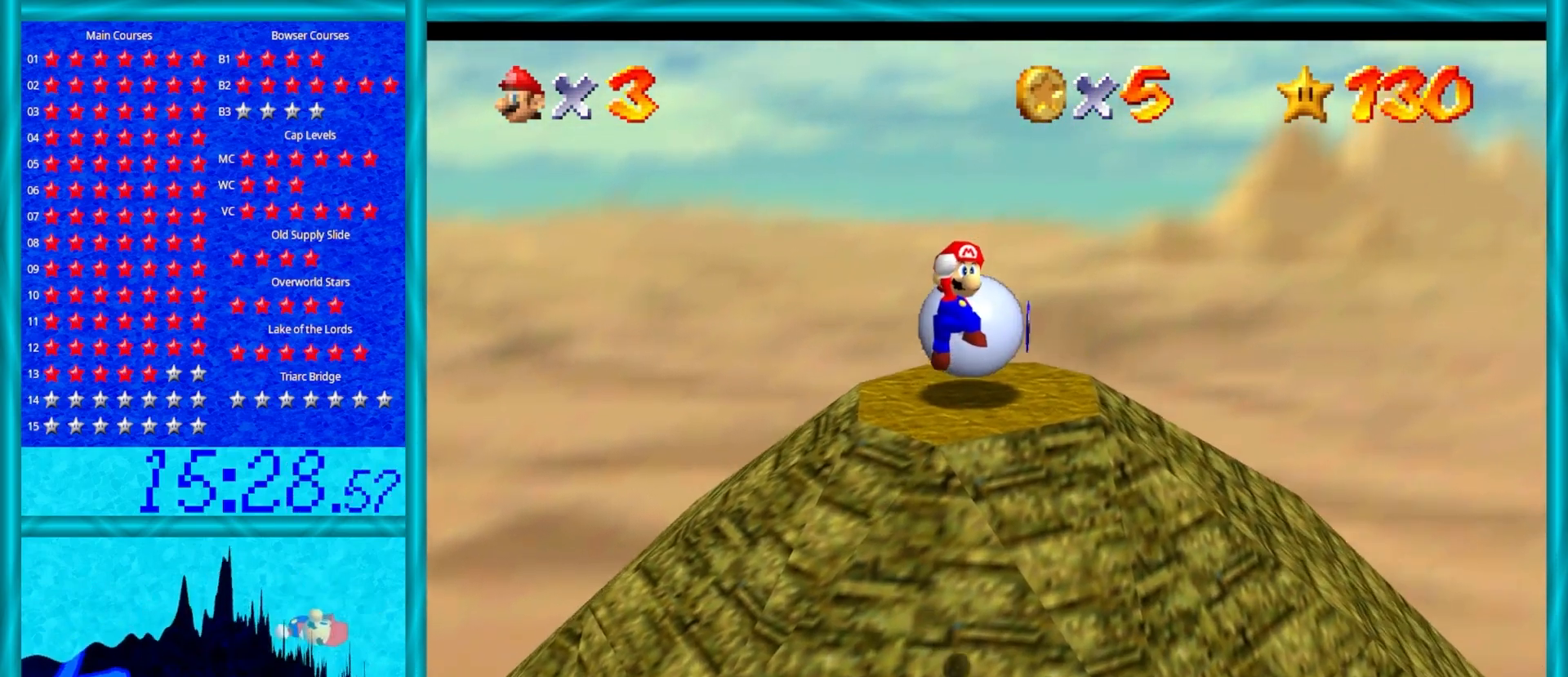
{"buttons": ["A", "B"], "left_stick": "up", "events": [[450, "B", "down"], [483, "left_stick", "up"]]}
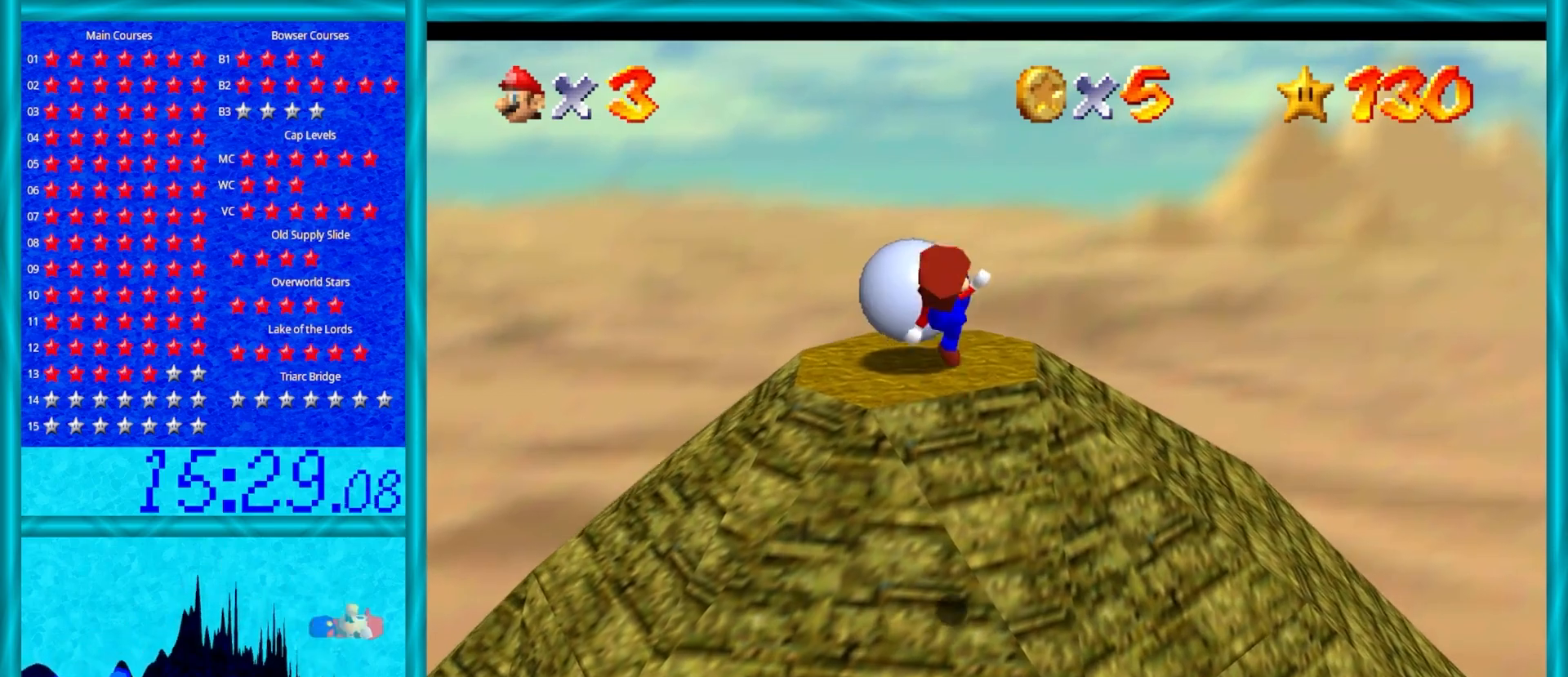
{"buttons": [], "left_stick": "up-right", "events": [[100, "B", "up"], [133, "A", "up"], [283, "C_RIGHT", "down"], [300, "left_stick", "up-right"], [433, "C_RIGHT", "up"]]}
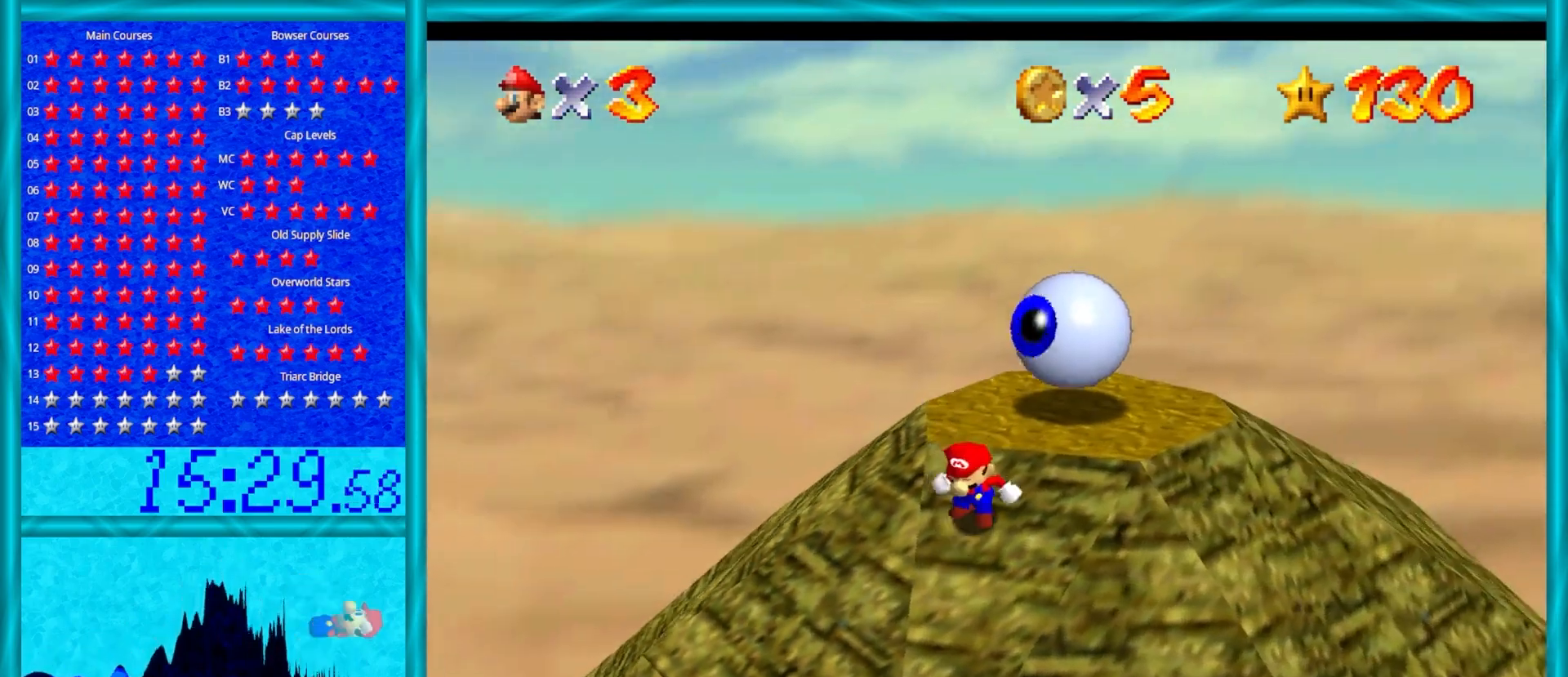
{"buttons": ["A"], "left_stick": "center", "events": [[200, "A", "down"], [433, "left_stick", "center"]]}
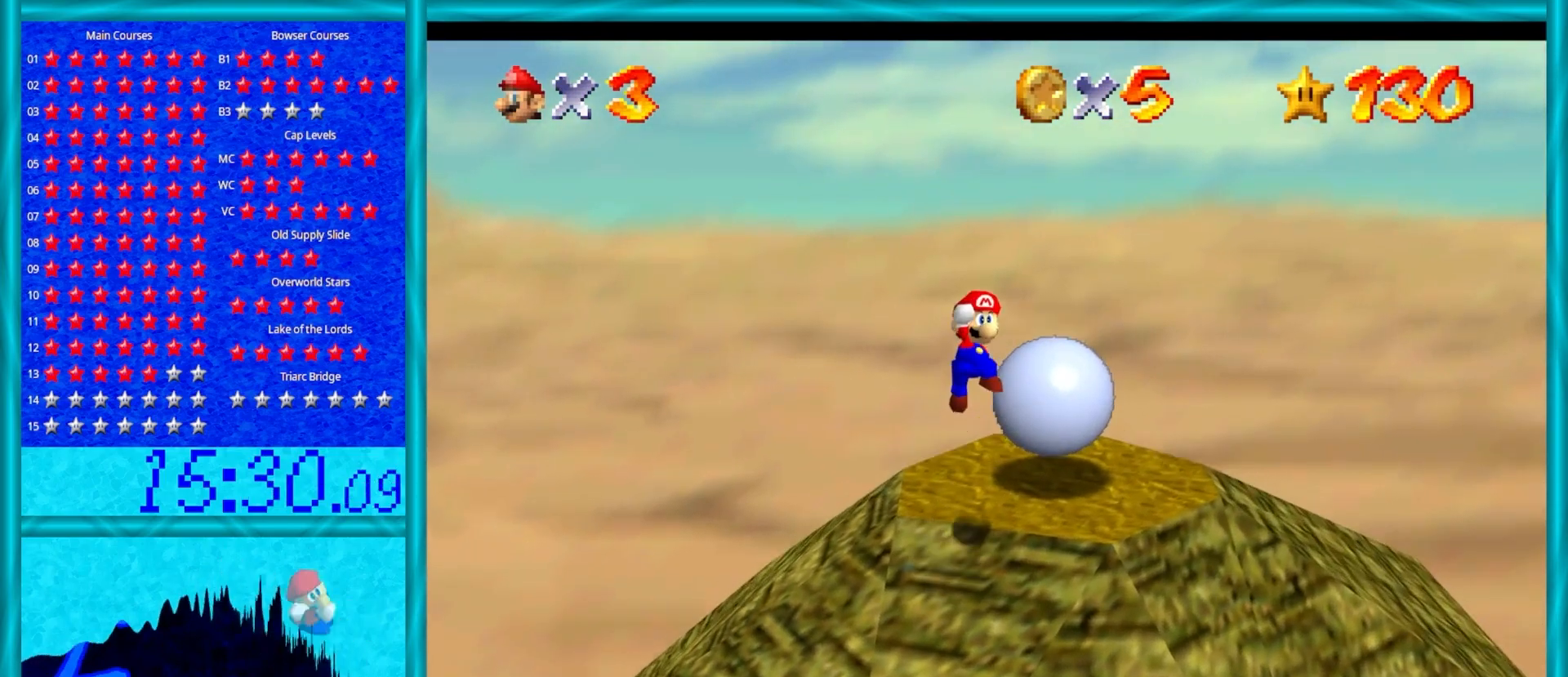
{"buttons": [], "left_stick": "center", "events": [[17, "left_stick", "down"], [183, "left_stick", "right"], [233, "A", "up"], [233, "left_stick", "up-right"], [400, "left_stick", "center"]]}
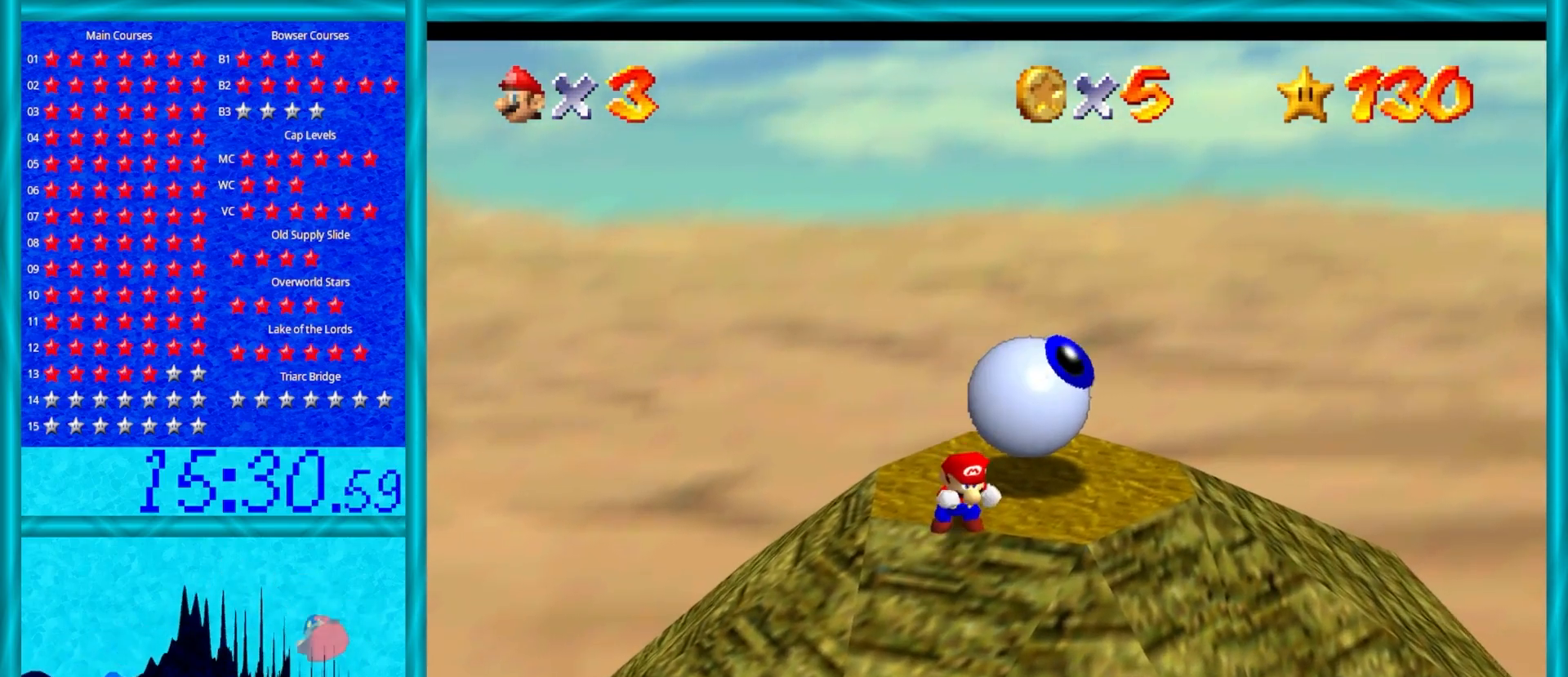
{"buttons": [], "left_stick": "up", "events": [[100, "left_stick", "up"]]}
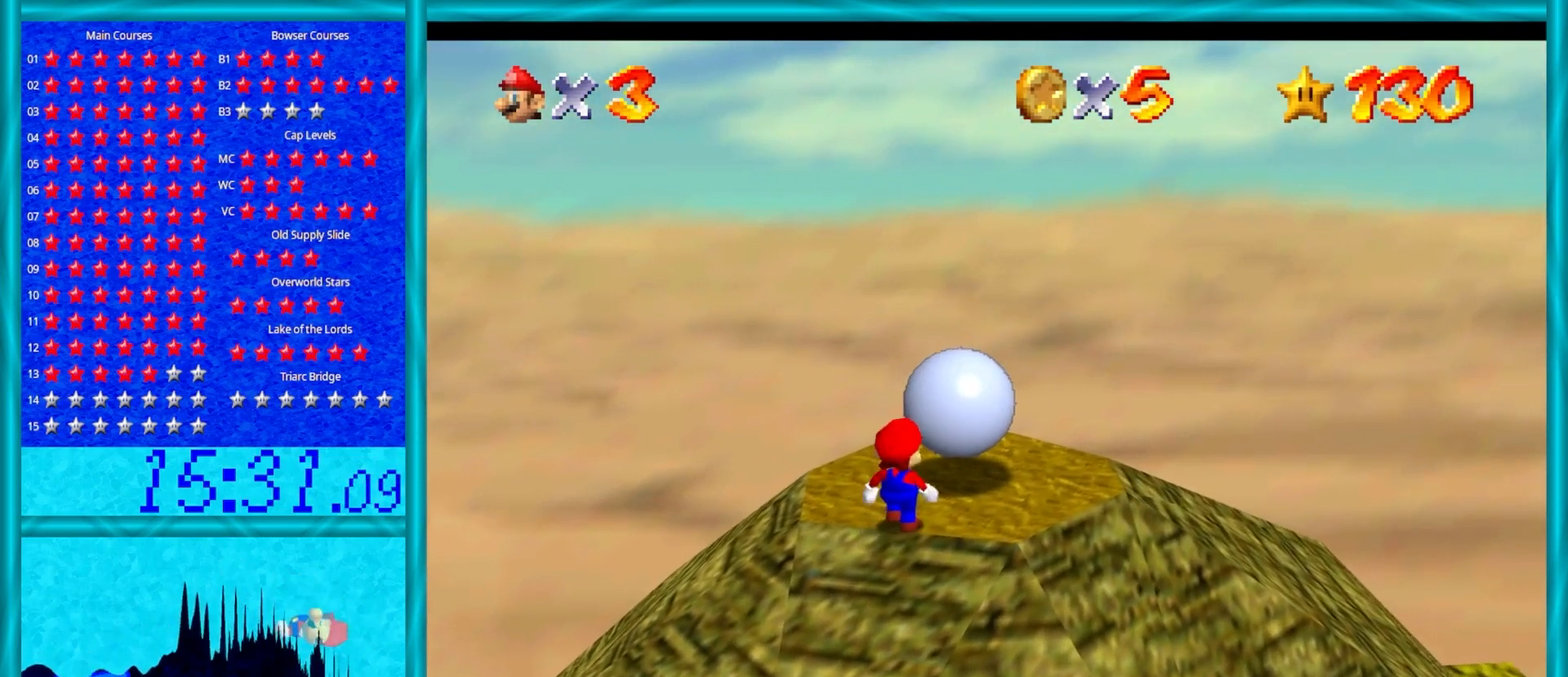
{"buttons": [], "left_stick": "center", "events": [[117, "left_stick", "center"]]}
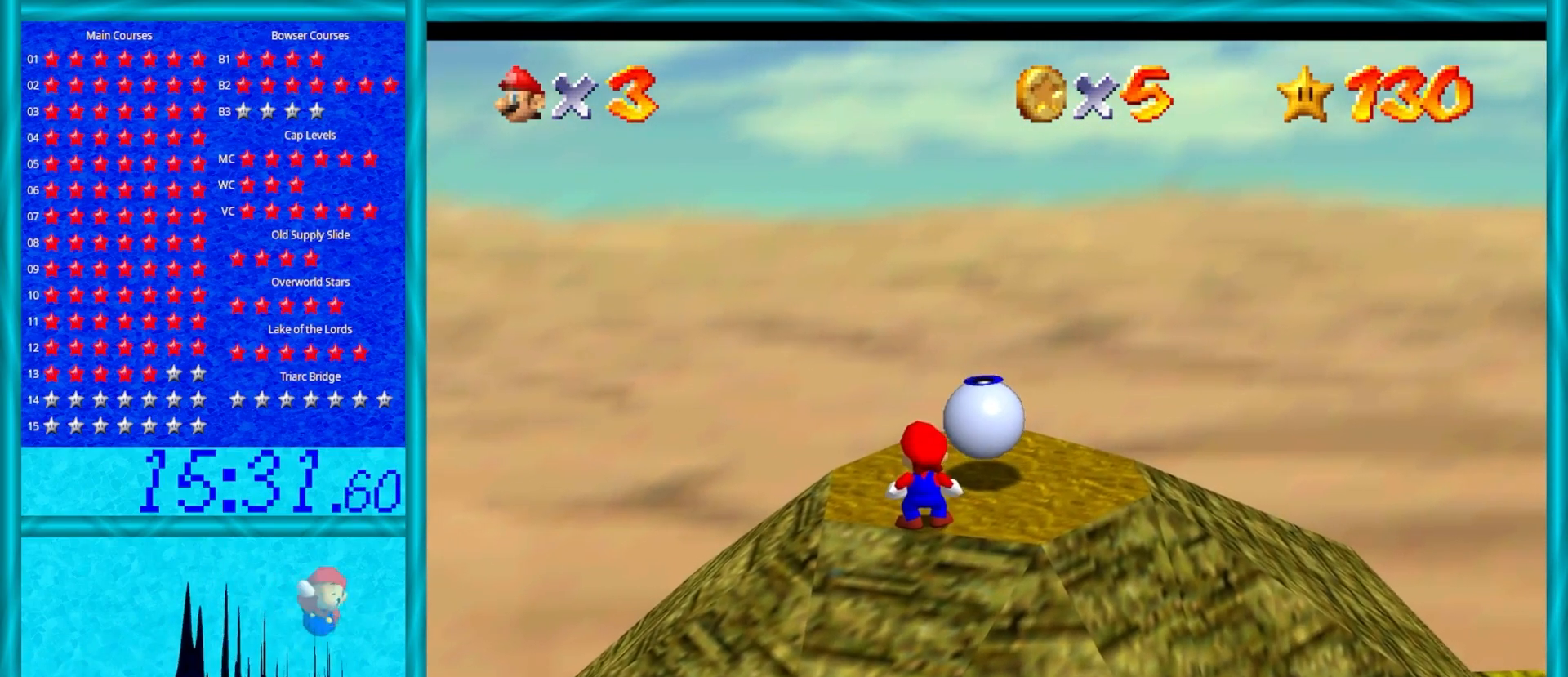
{"buttons": ["A"], "left_stick": "up", "events": [[383, "A", "down"], [433, "left_stick", "up"]]}
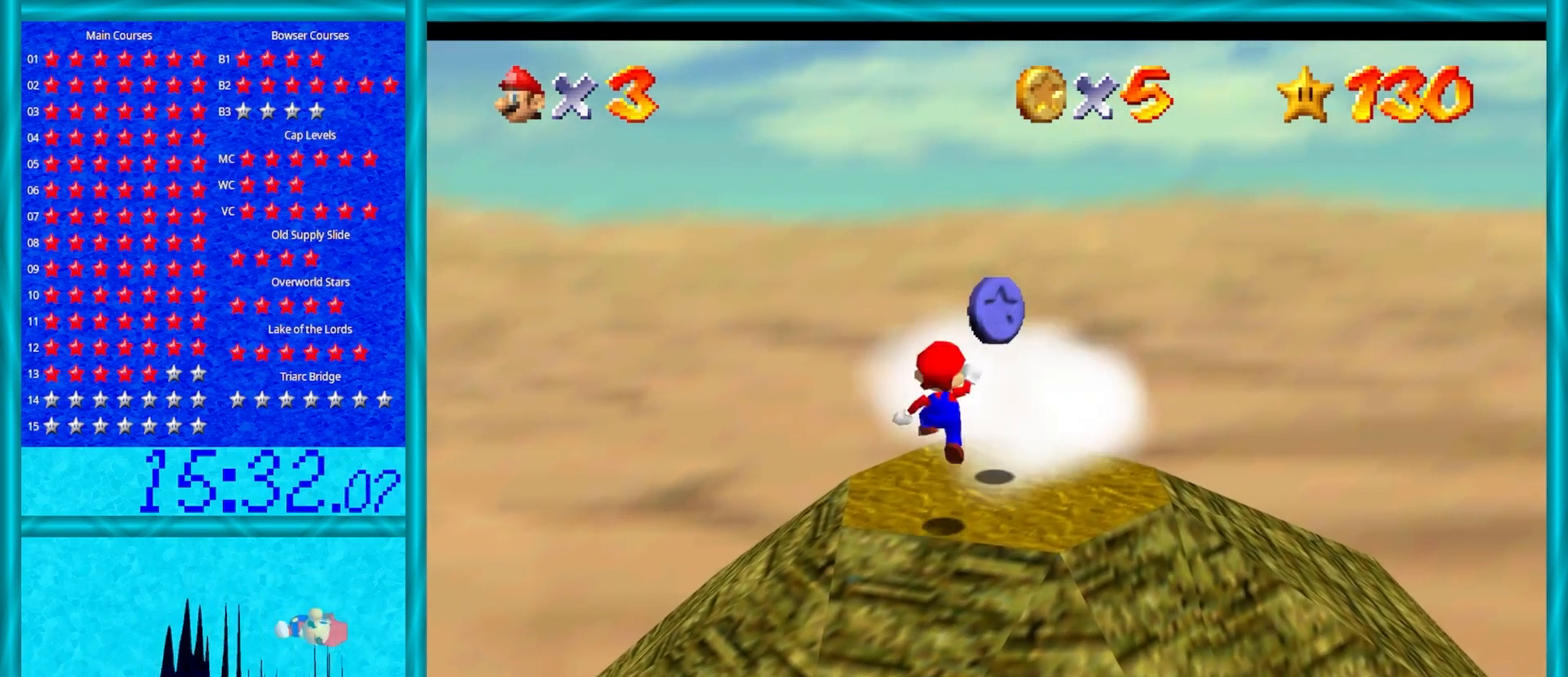
{"buttons": ["A"], "left_stick": "up-left", "events": [[133, "left_stick", "up-right"], [283, "left_stick", "up"], [467, "left_stick", "up-left"]]}
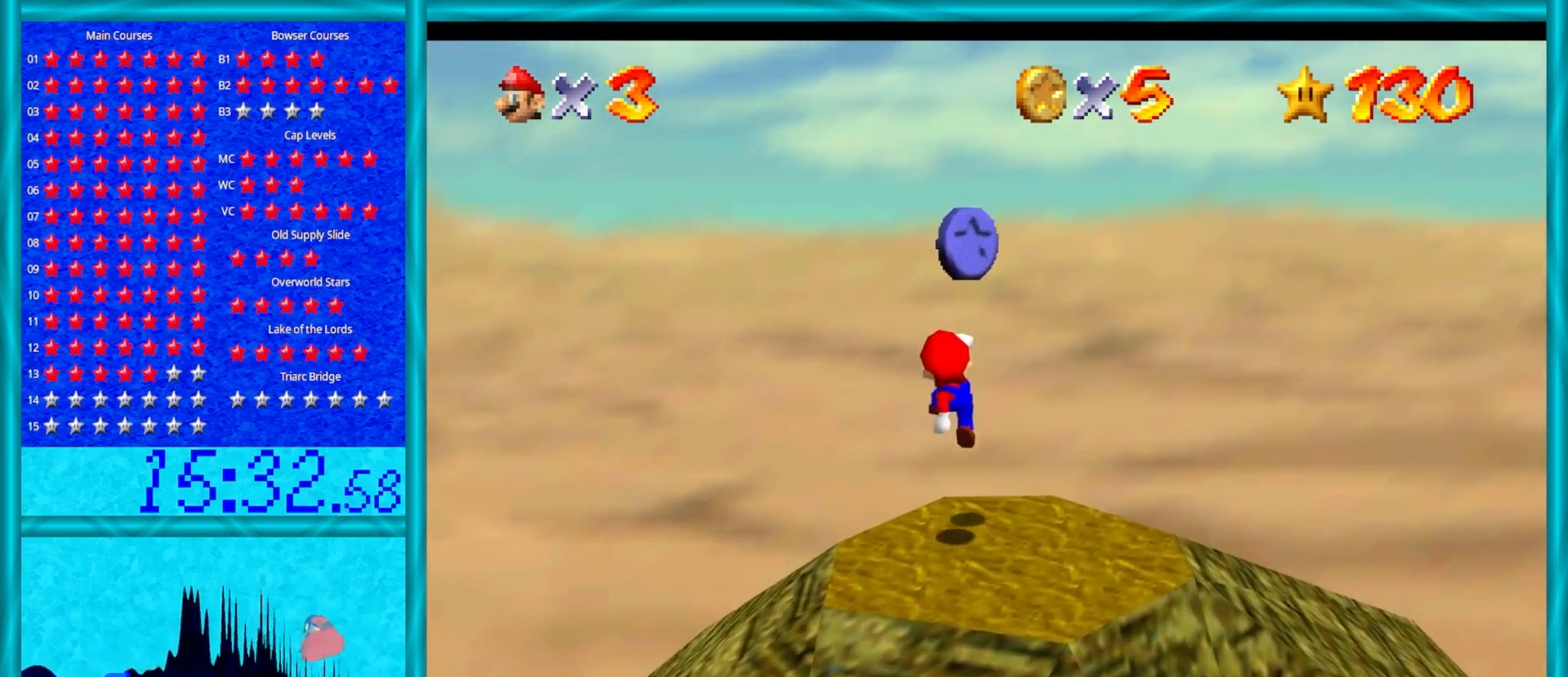
{"buttons": ["C_RIGHT"], "left_stick": "center", "events": [[67, "left_stick", "down"], [100, "B", "down"], [250, "B", "up"], [267, "A", "up"], [400, "C_RIGHT", "down"], [433, "left_stick", "center"]]}
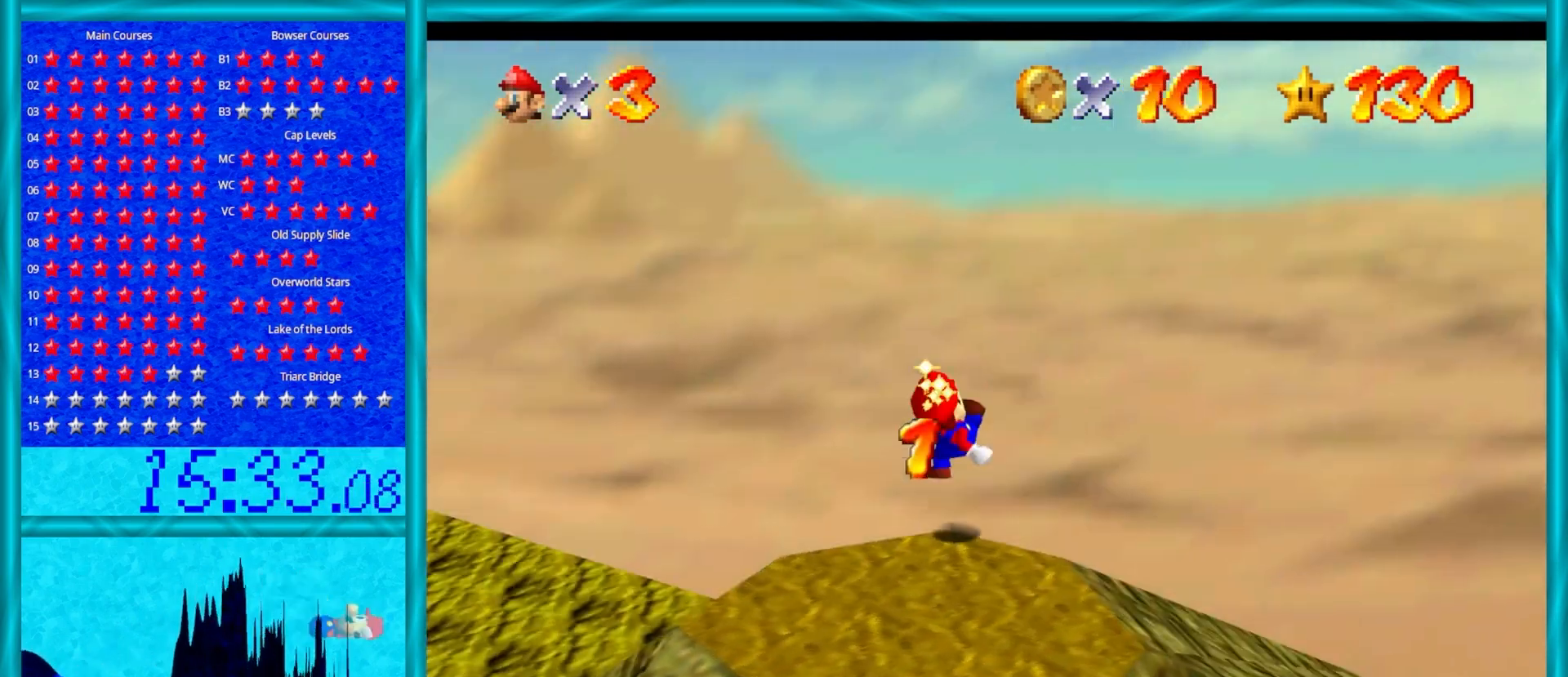
{"buttons": [], "left_stick": "center", "events": [[33, "C_RIGHT", "up"], [133, "C_RIGHT", "down"], [283, "C_RIGHT", "up"]]}
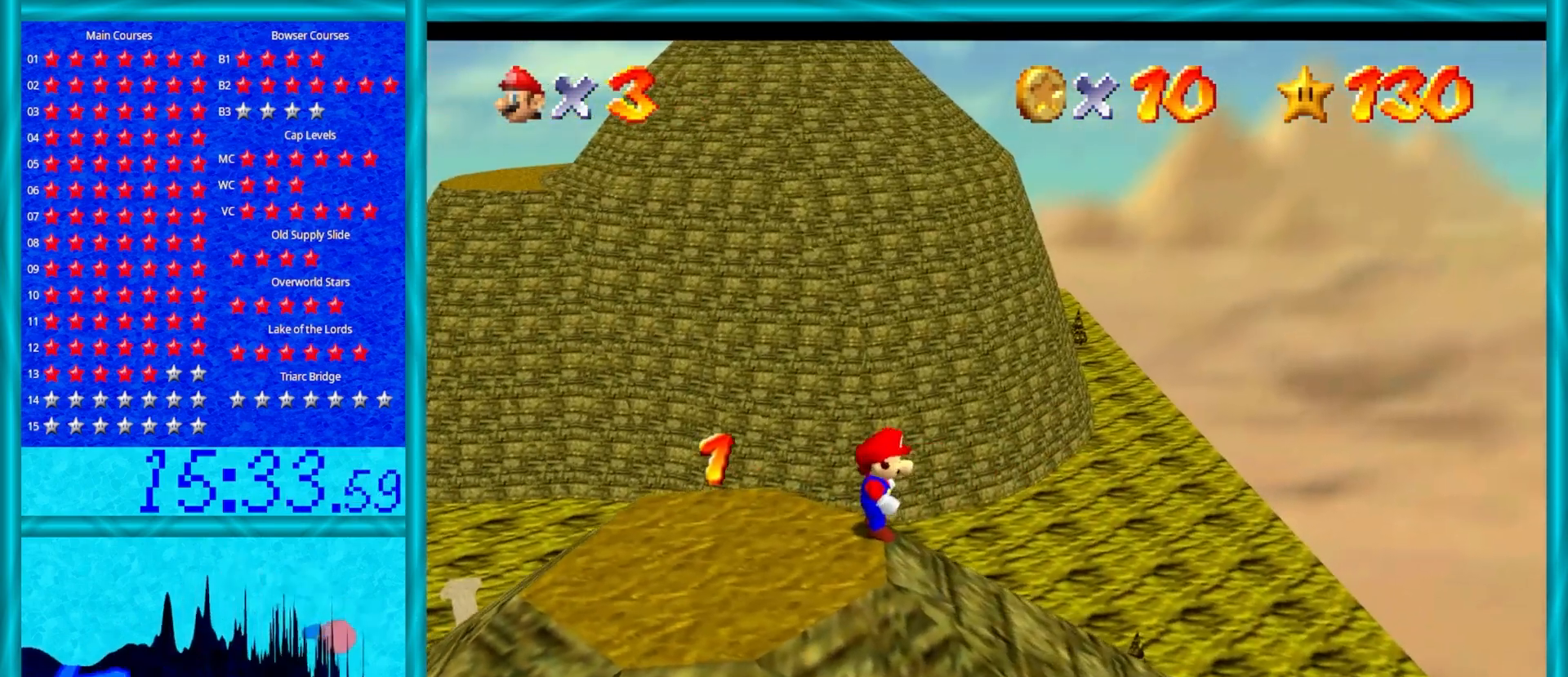
{"buttons": [], "left_stick": "up-right", "events": [[17, "left_stick", "up-right"]]}
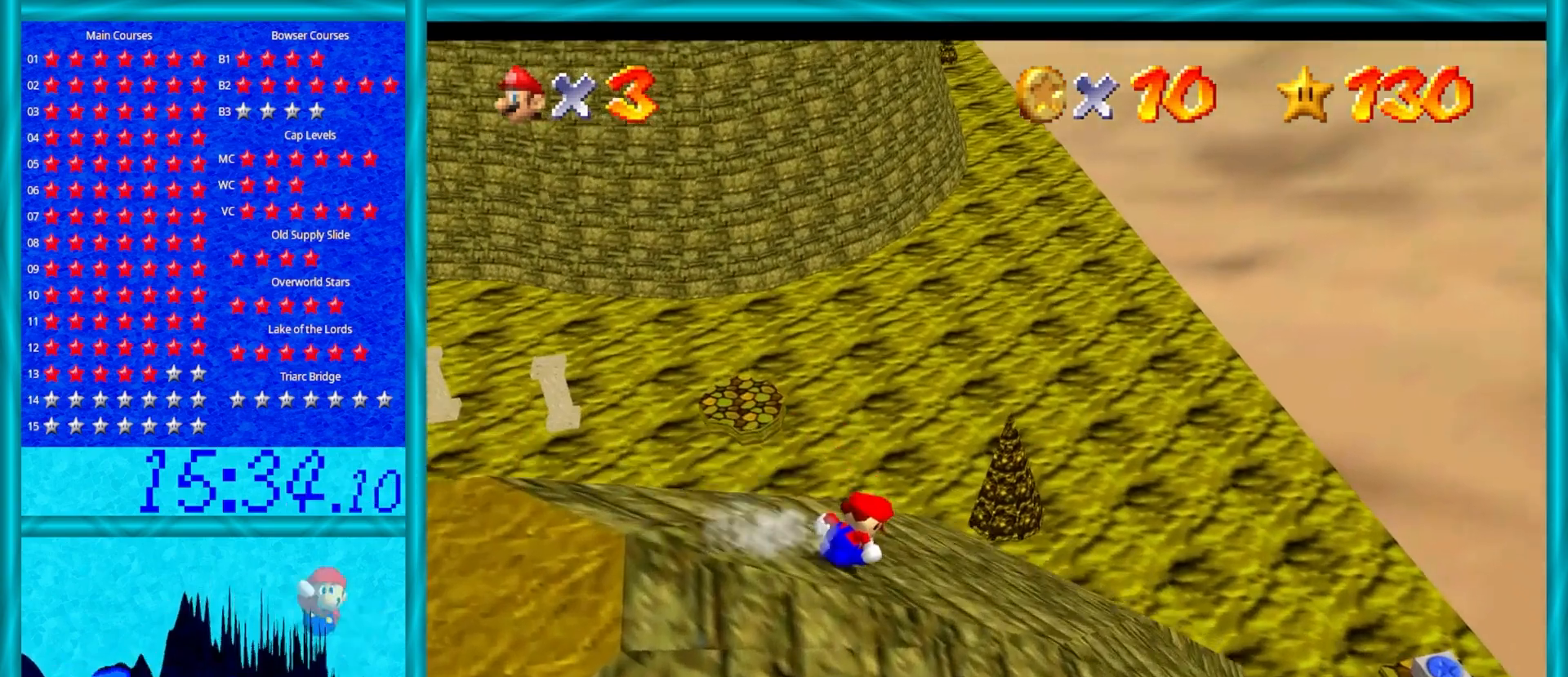
{"buttons": [], "left_stick": "right", "events": [[17, "left_stick", "right"]]}
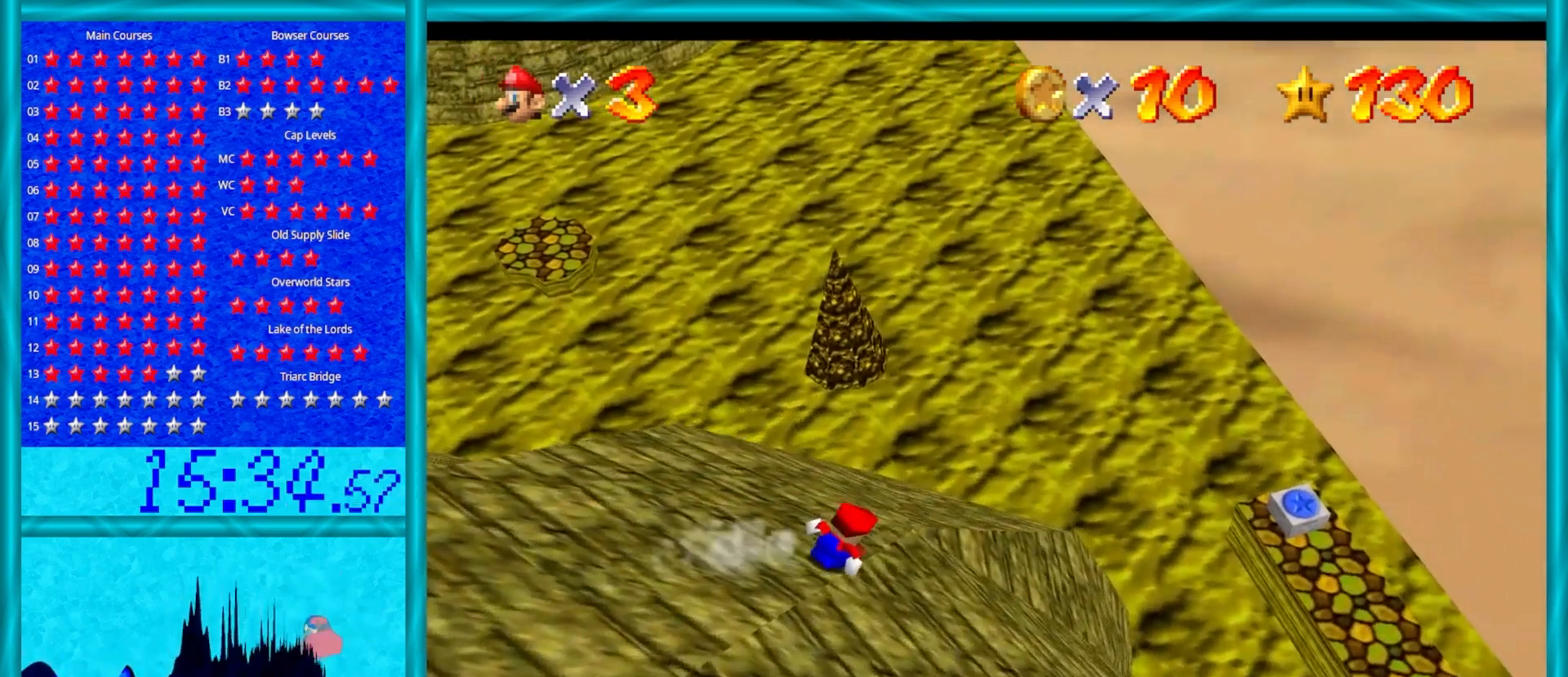
{"buttons": [], "left_stick": "up-right", "events": [[433, "left_stick", "up-right"]]}
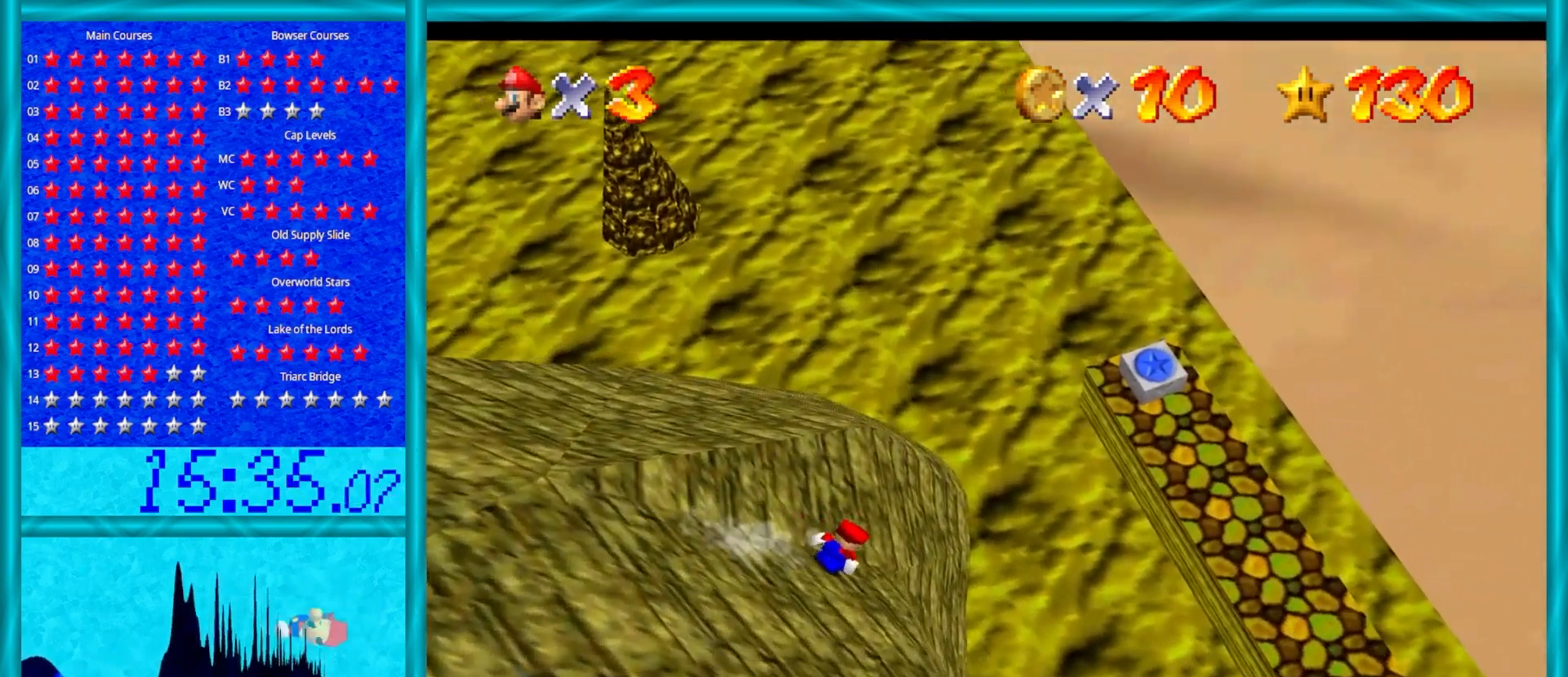
{"buttons": ["A"], "left_stick": "down-left", "events": [[50, "A", "down"], [233, "left_stick", "center"], [317, "left_stick", "down-left"]]}
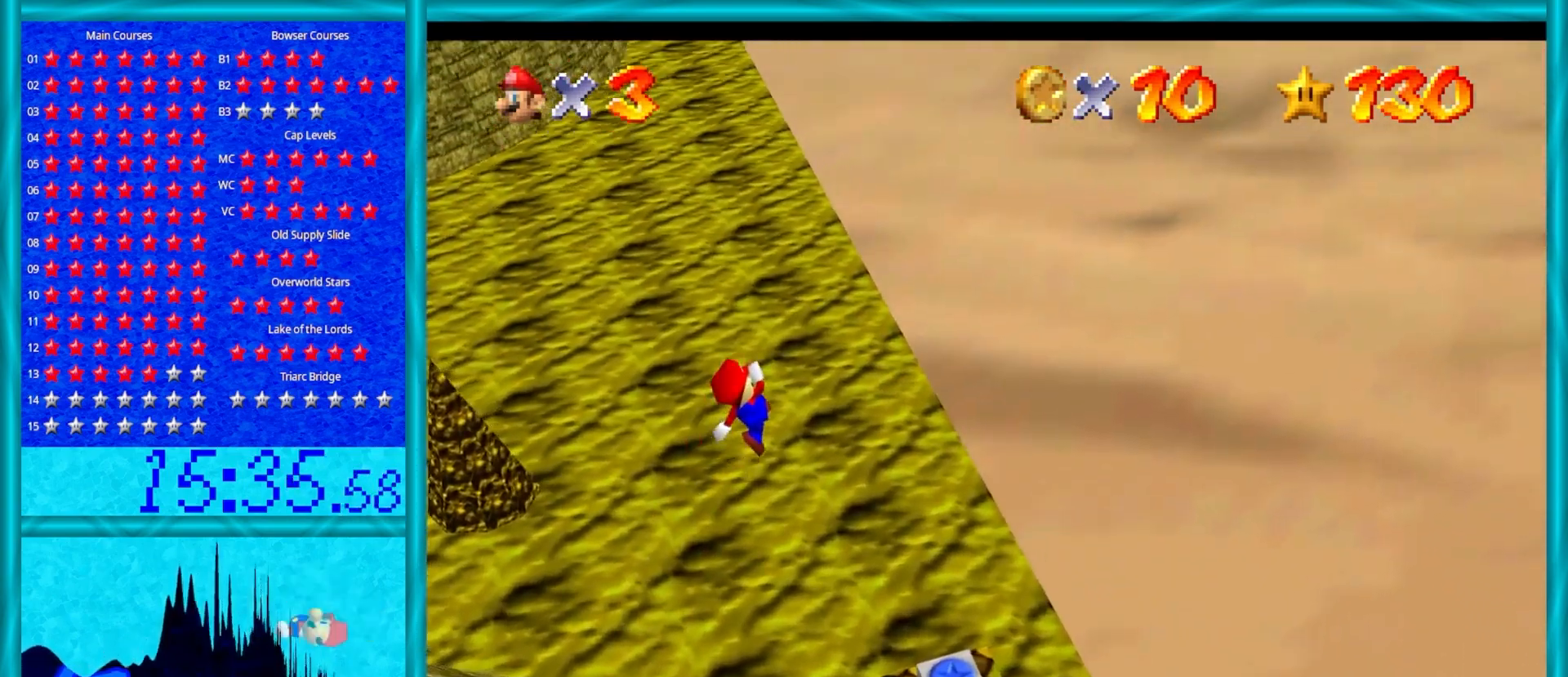
{"buttons": ["A"], "left_stick": "down-left", "events": []}
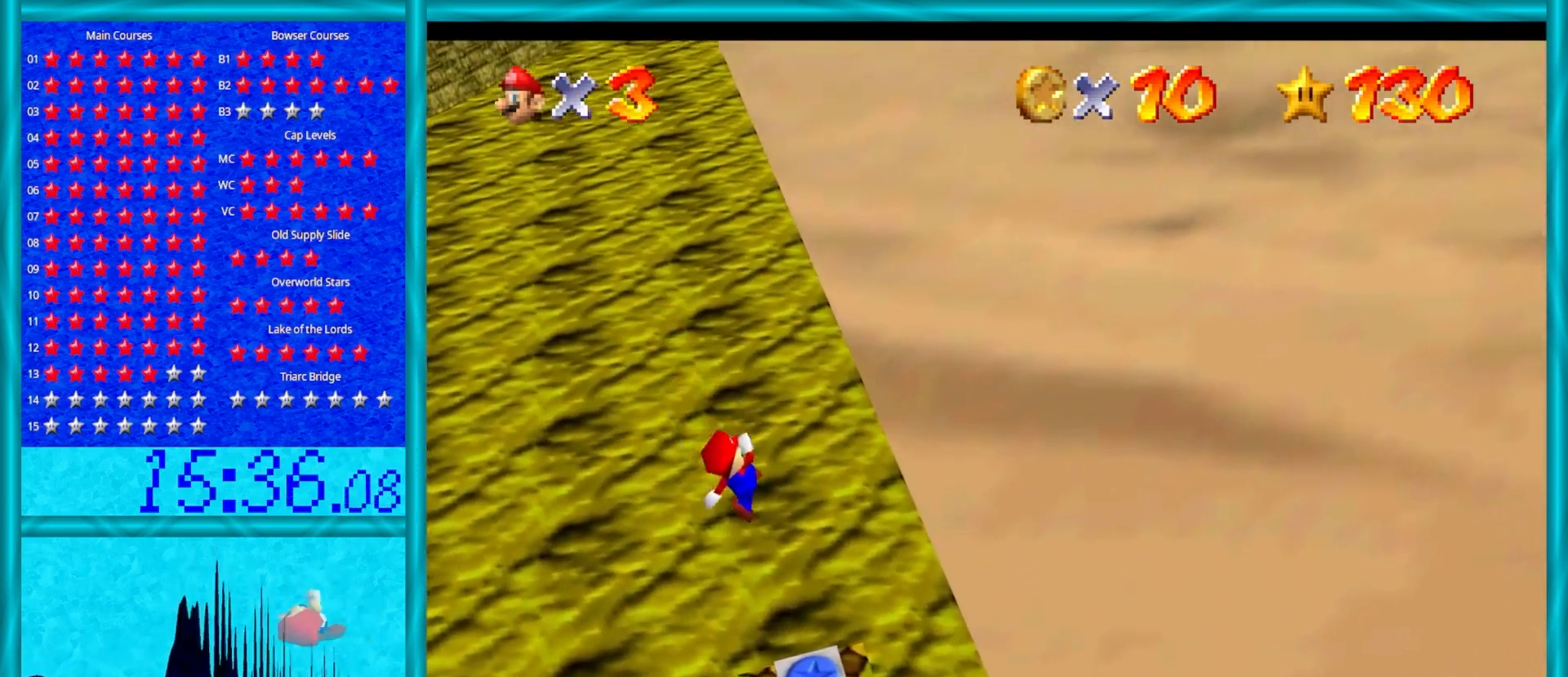
{"buttons": [], "left_stick": "down-left", "events": [[33, "left_stick", "center"], [117, "B", "down"], [200, "left_stick", "down"], [333, "B", "up"], [333, "left_stick", "down-left"], [433, "A", "up"]]}
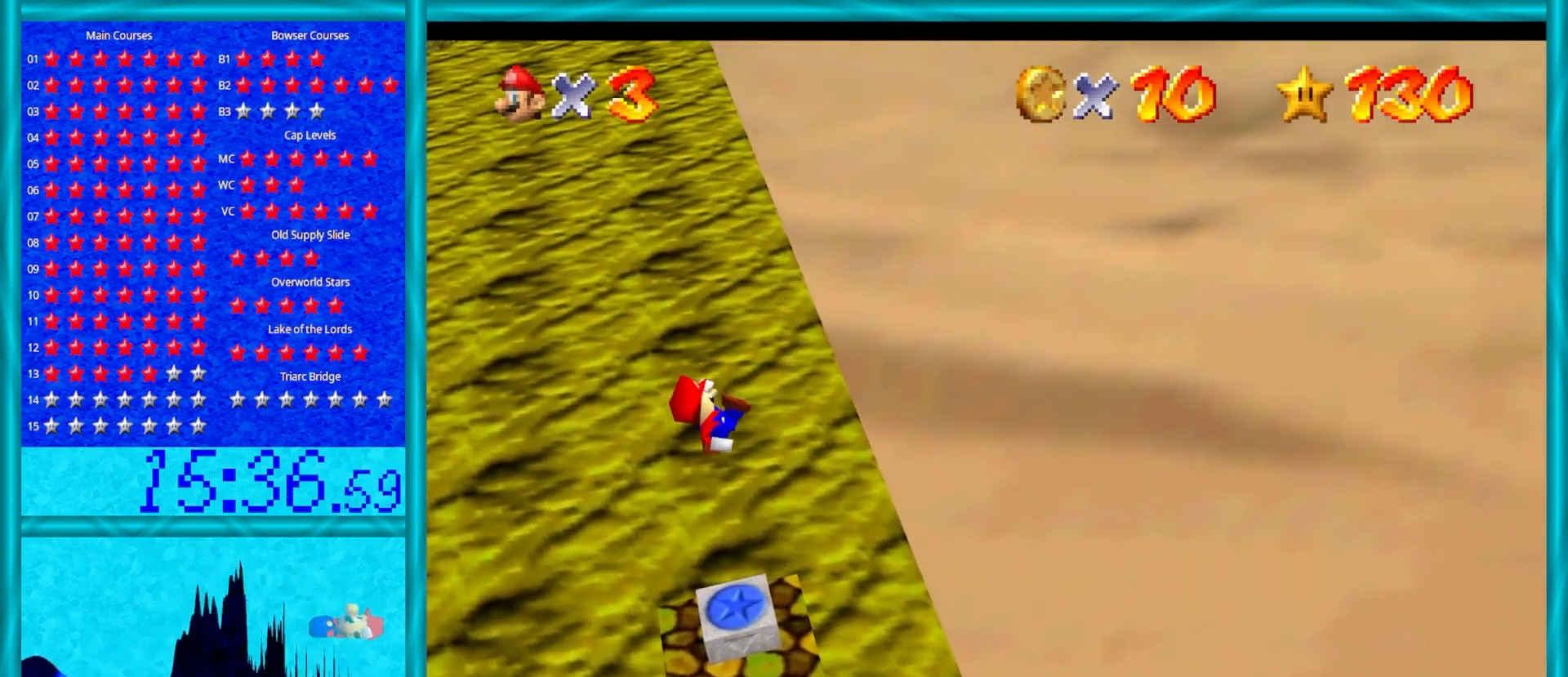
{"buttons": [], "left_stick": "center", "events": [[67, "left_stick", "up-left"], [133, "left_stick", "up"], [250, "C_RIGHT", "down"], [317, "left_stick", "center"], [400, "C_RIGHT", "up"]]}
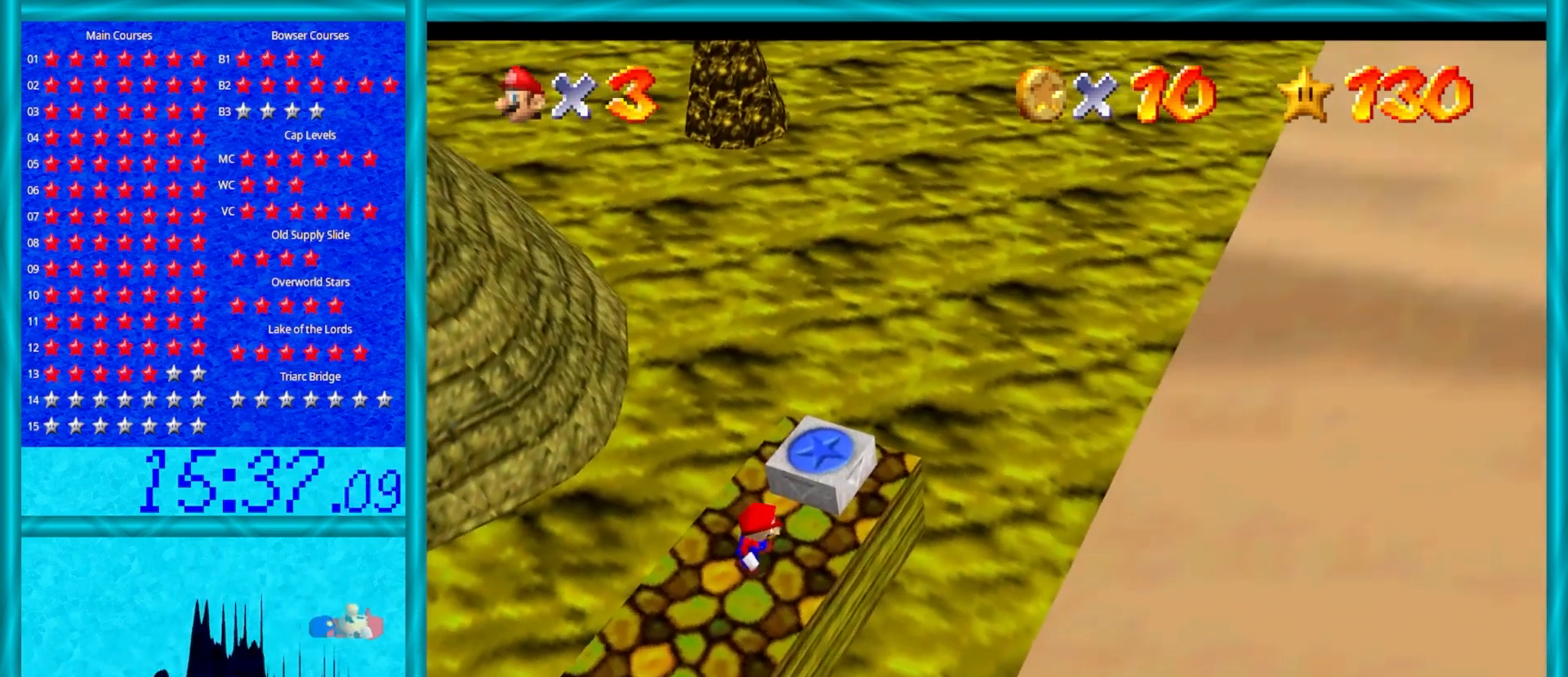
{"buttons": ["A"], "left_stick": "up-right", "events": [[67, "left_stick", "up-right"], [483, "A", "down"]]}
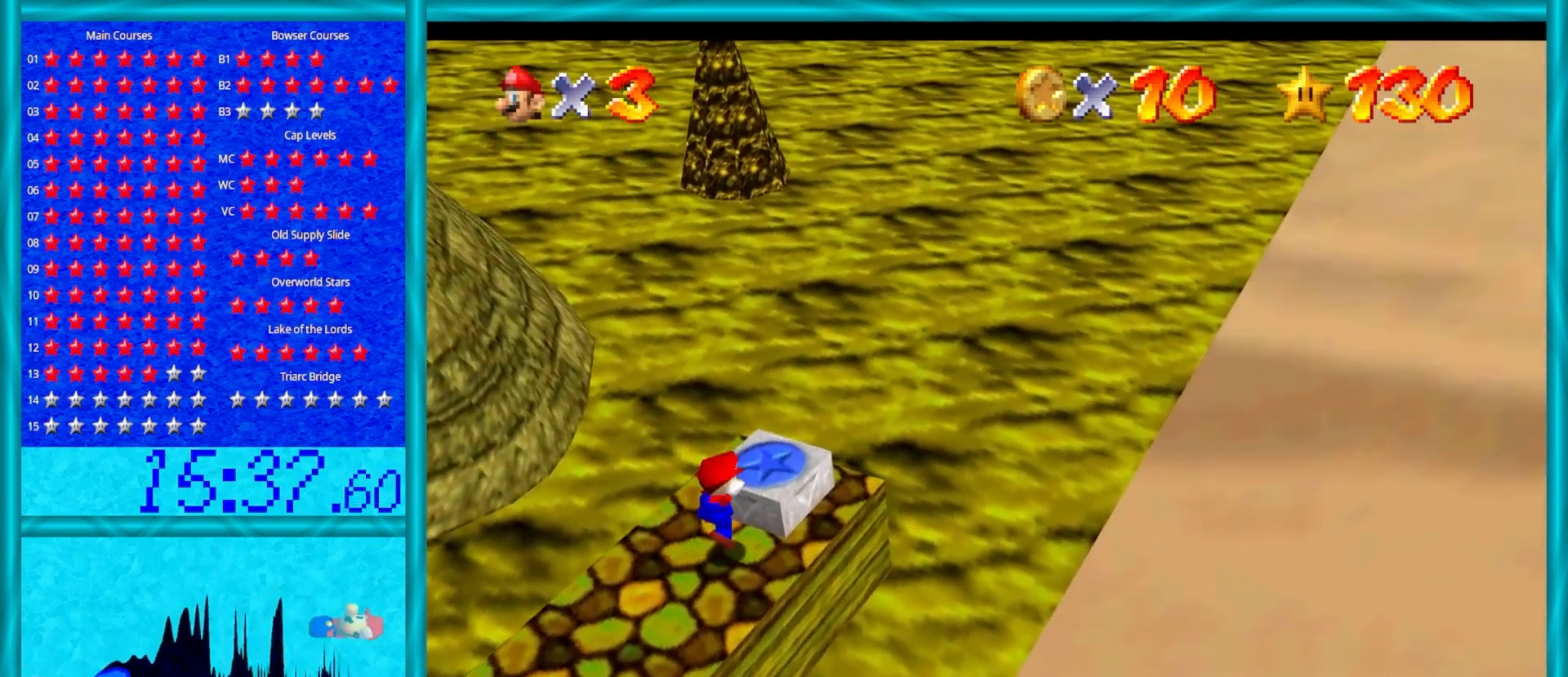
{"buttons": [], "left_stick": "center", "events": [[83, "left_stick", "center"], [150, "A", "up"], [283, "left_stick", "up-right"], [483, "left_stick", "center"]]}
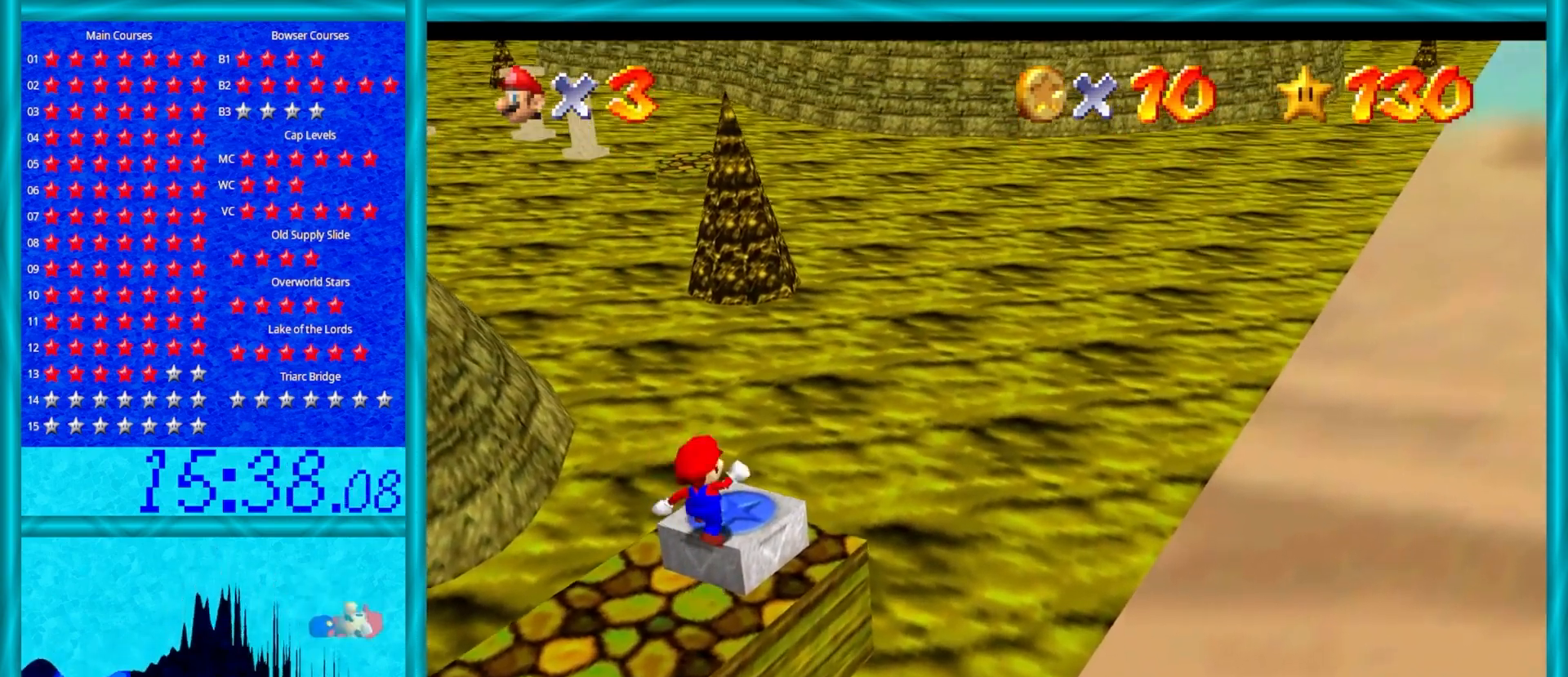
{"buttons": [], "left_stick": "center", "events": [[367, "left_stick", "up-right"], [417, "left_stick", "center"]]}